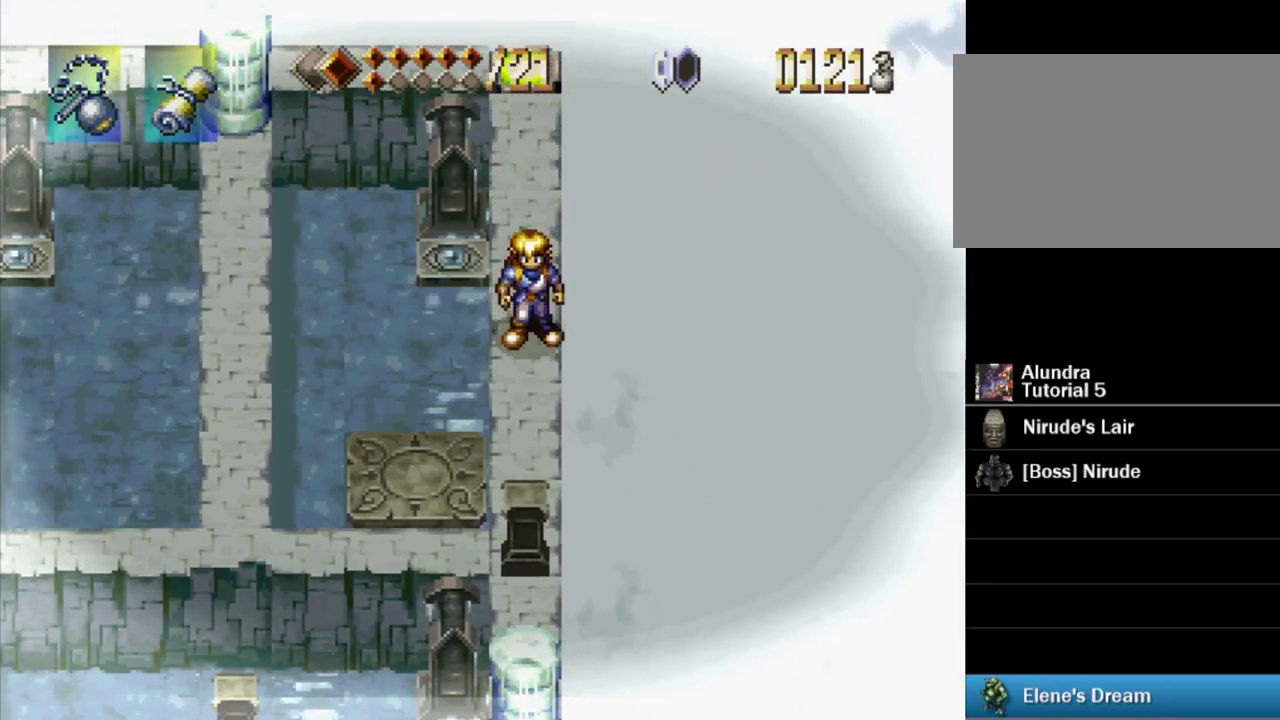
Gameplay with a controller (PlayStation layout); each line is a JSON object with the inputs held at the frame after it. "events" lists button and stick changes between this image and that frame as [ms after this image, input, new state], when the widget could be followed in between. Not read: L3 R3 START.
{"buttons": [], "events": []}
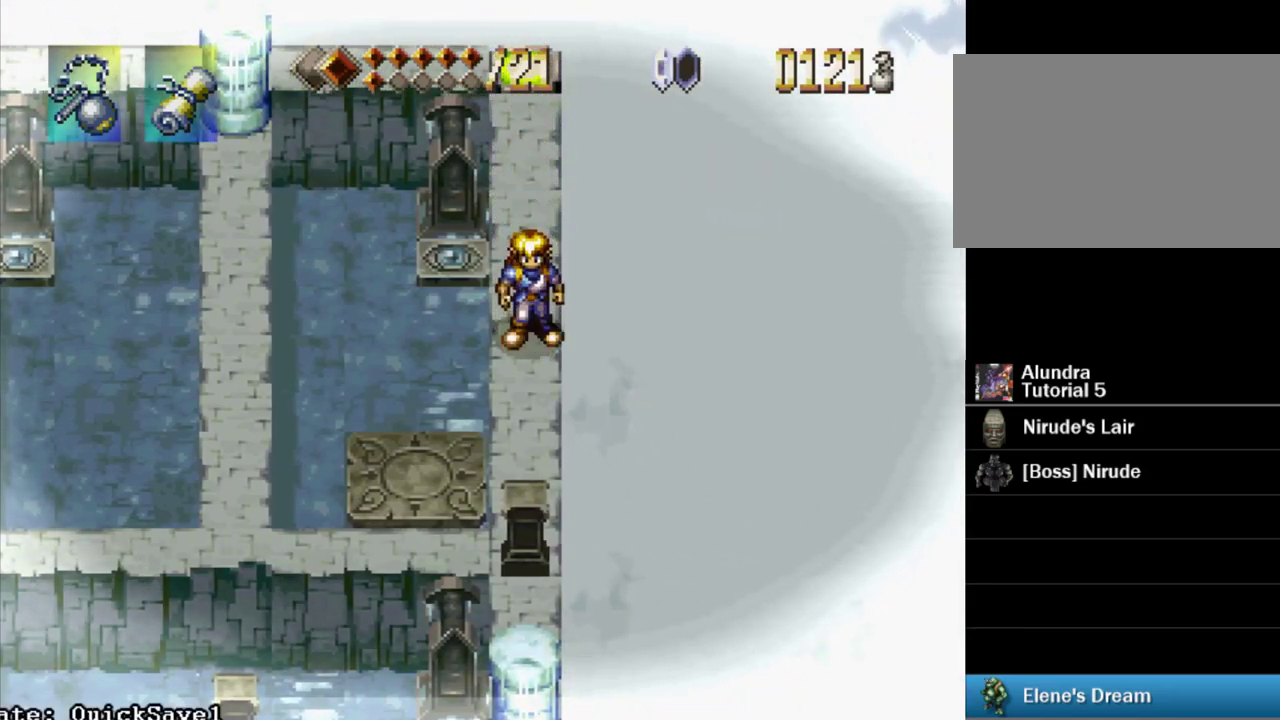
{"buttons": ["DPAD_UP"], "events": [[300, "DPAD_UP", "down"]]}
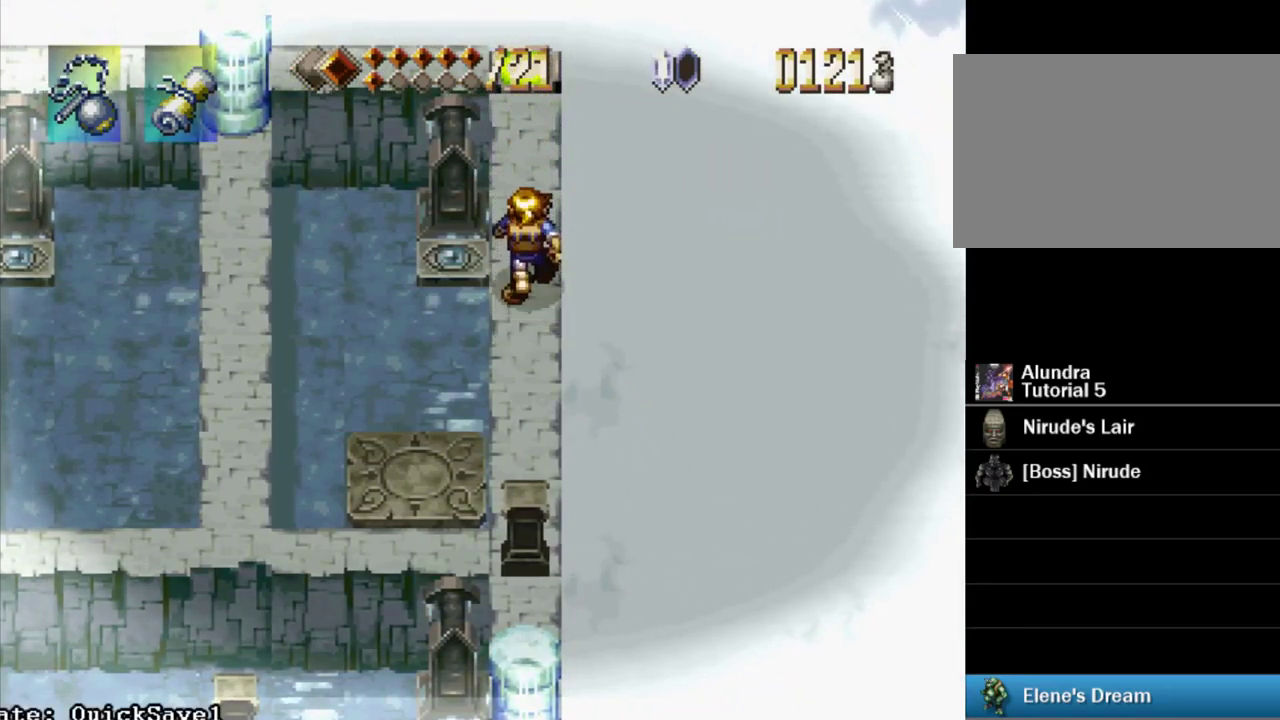
{"buttons": ["DPAD_UP"], "events": []}
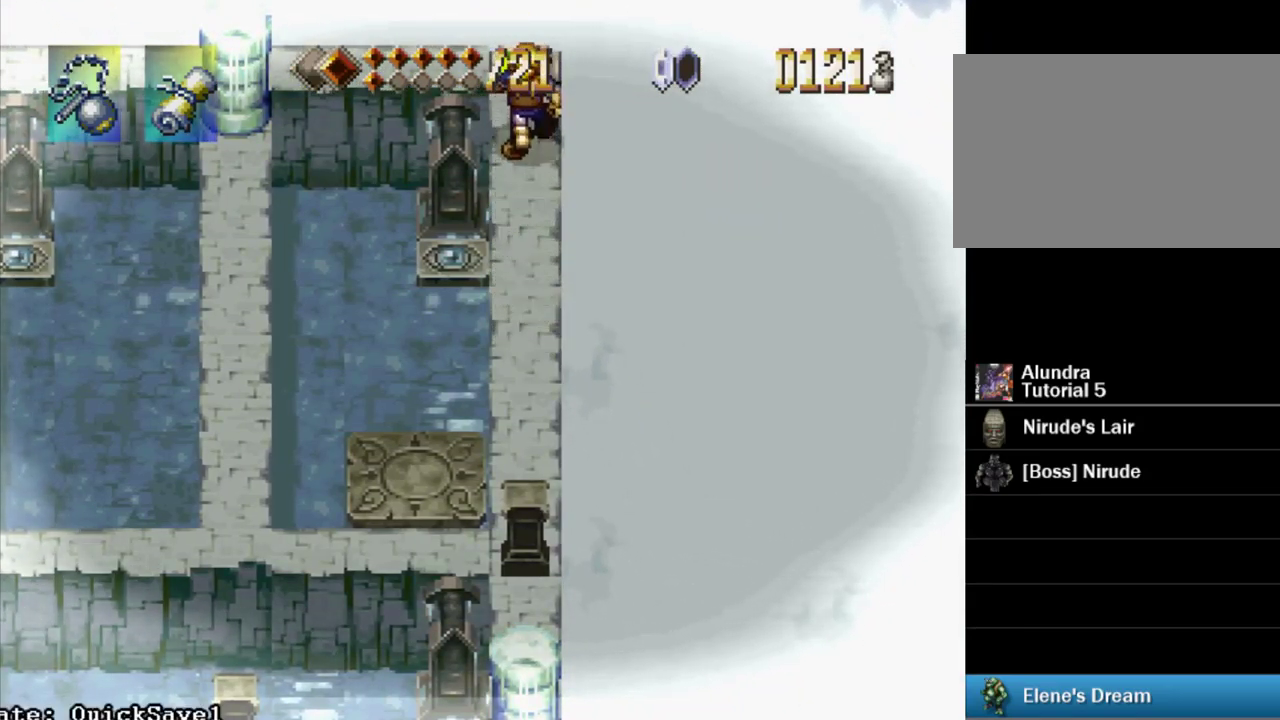
{"buttons": ["DPAD_LEFT"], "events": [[267, "DPAD_LEFT", "down"], [284, "DPAD_UP", "up"]]}
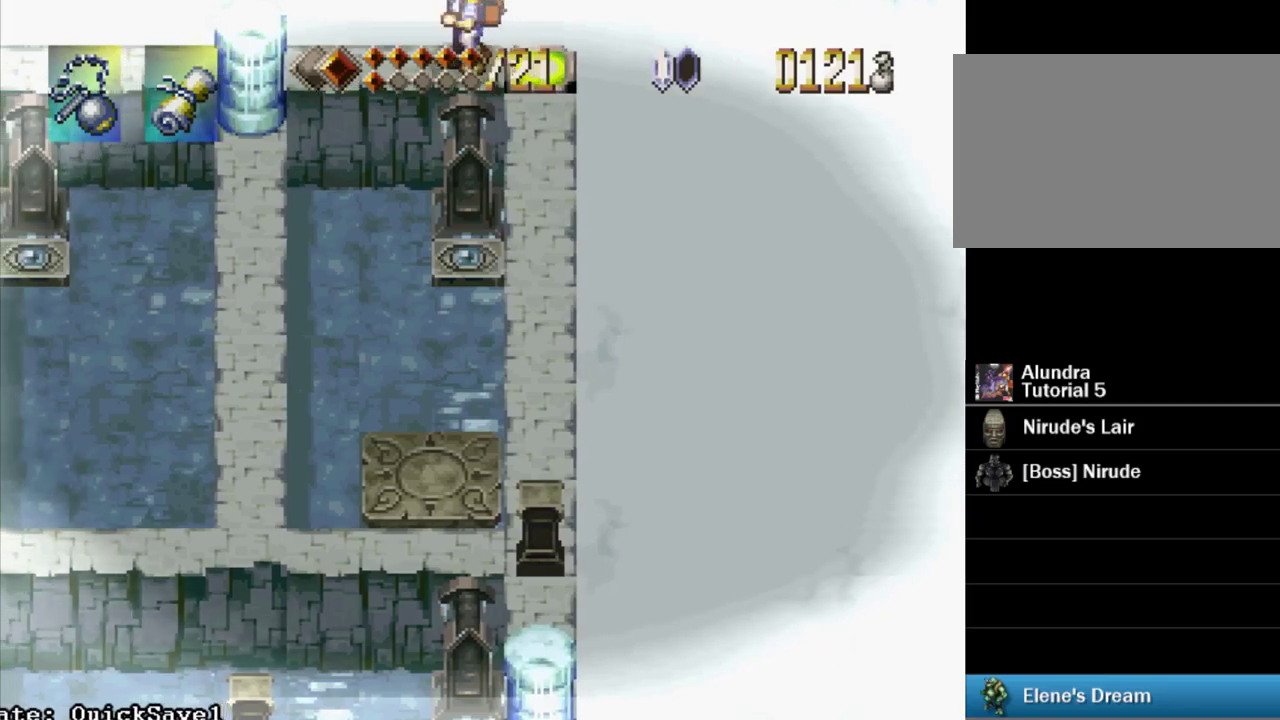
{"buttons": ["DPAD_LEFT"], "events": []}
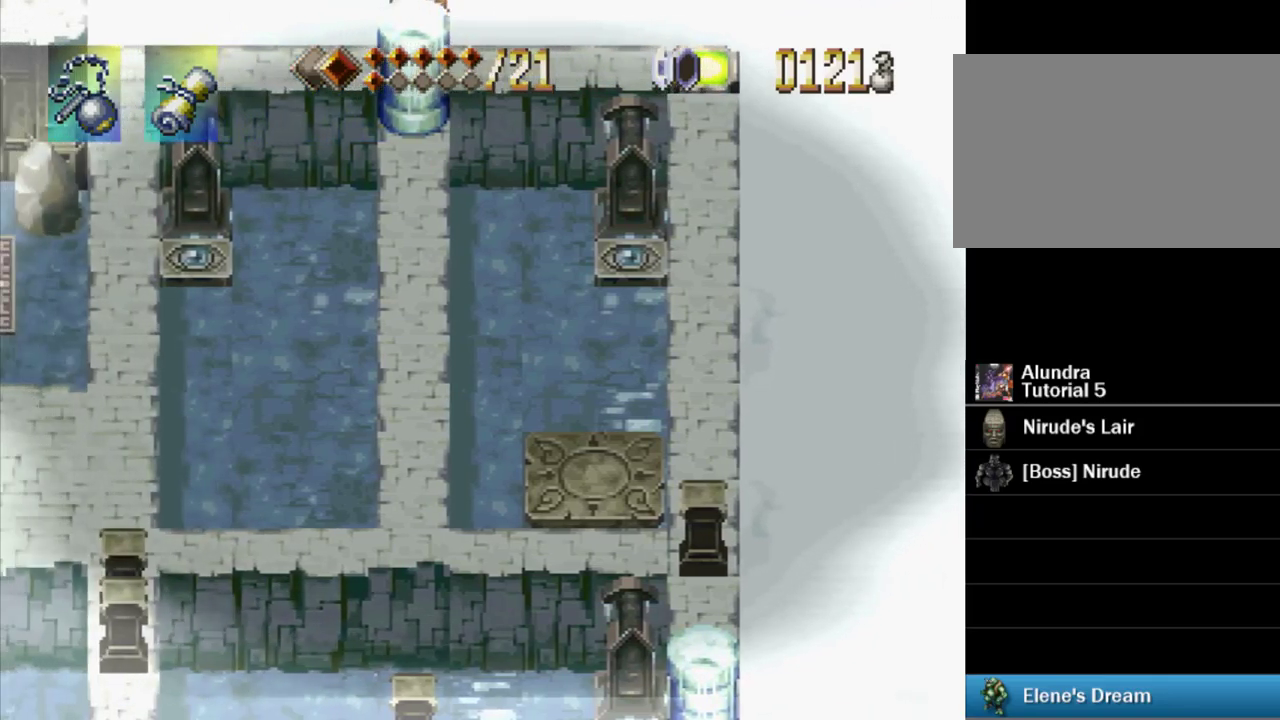
{"buttons": ["DPAD_LEFT"], "events": []}
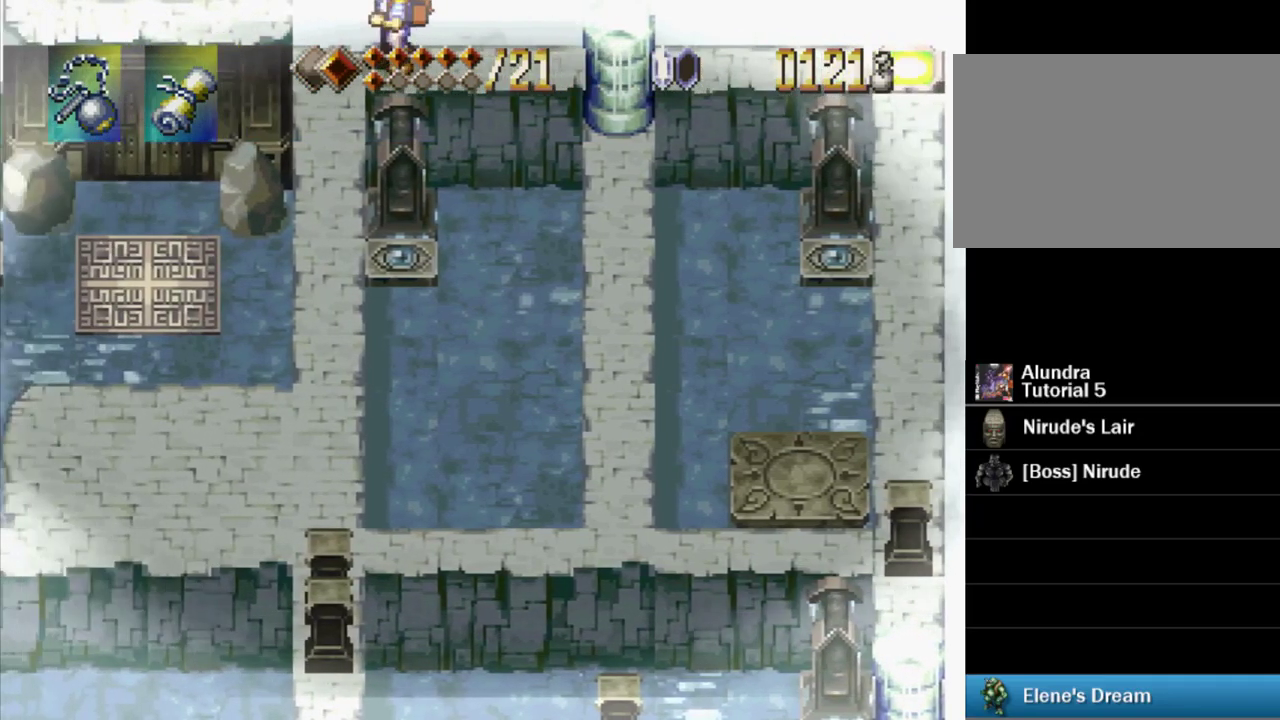
{"buttons": [], "events": [[200, "DPAD_LEFT", "up"]]}
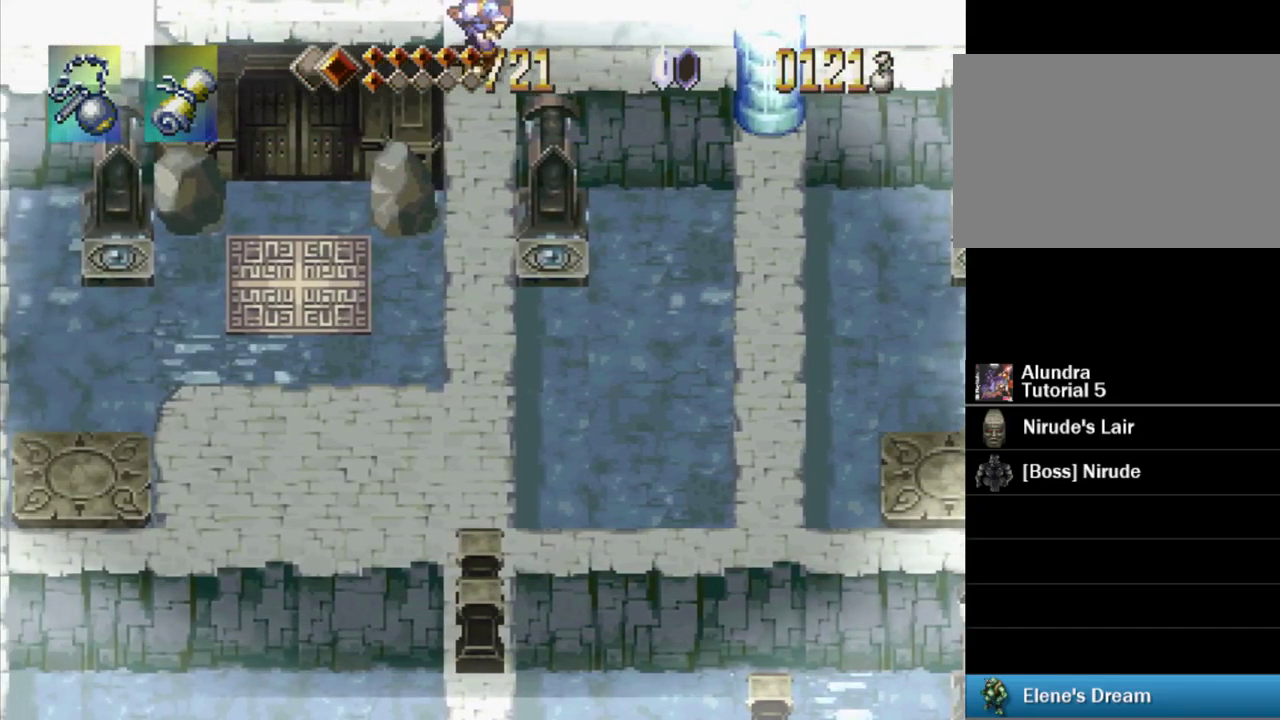
{"buttons": [], "events": [[250, "DPAD_LEFT", "down"], [350, "DPAD_LEFT", "up"]]}
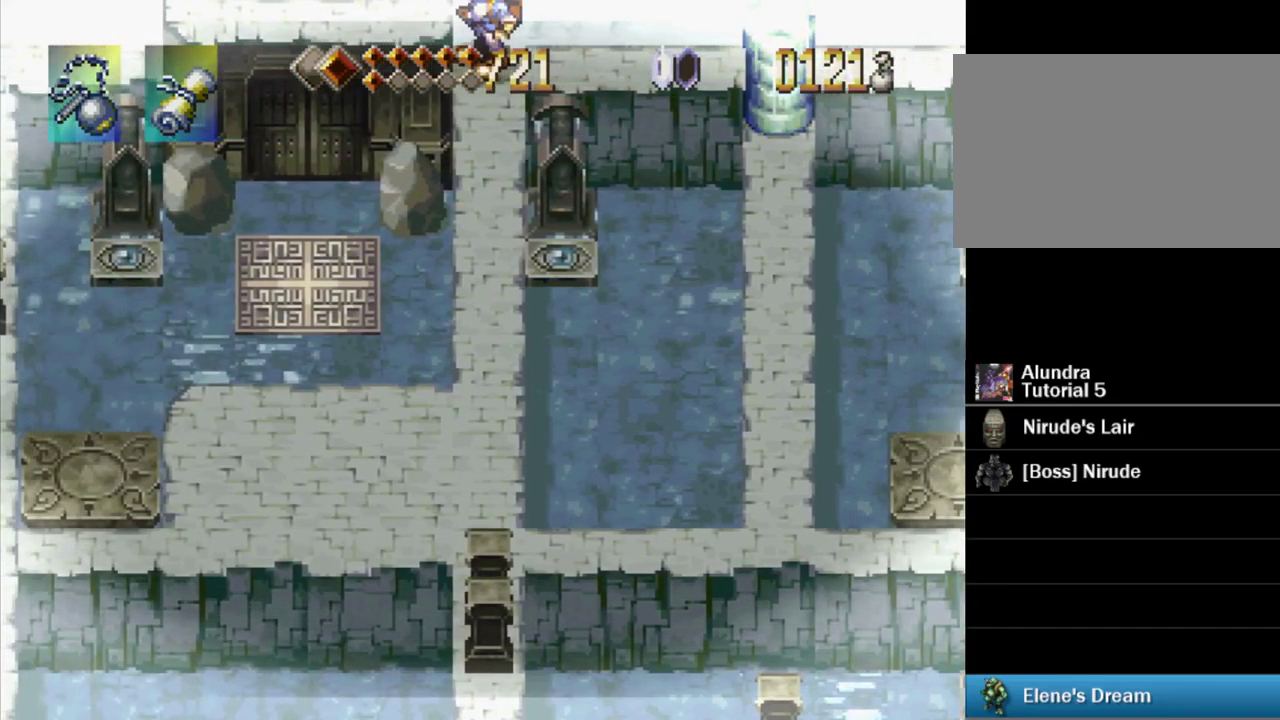
{"buttons": [], "events": []}
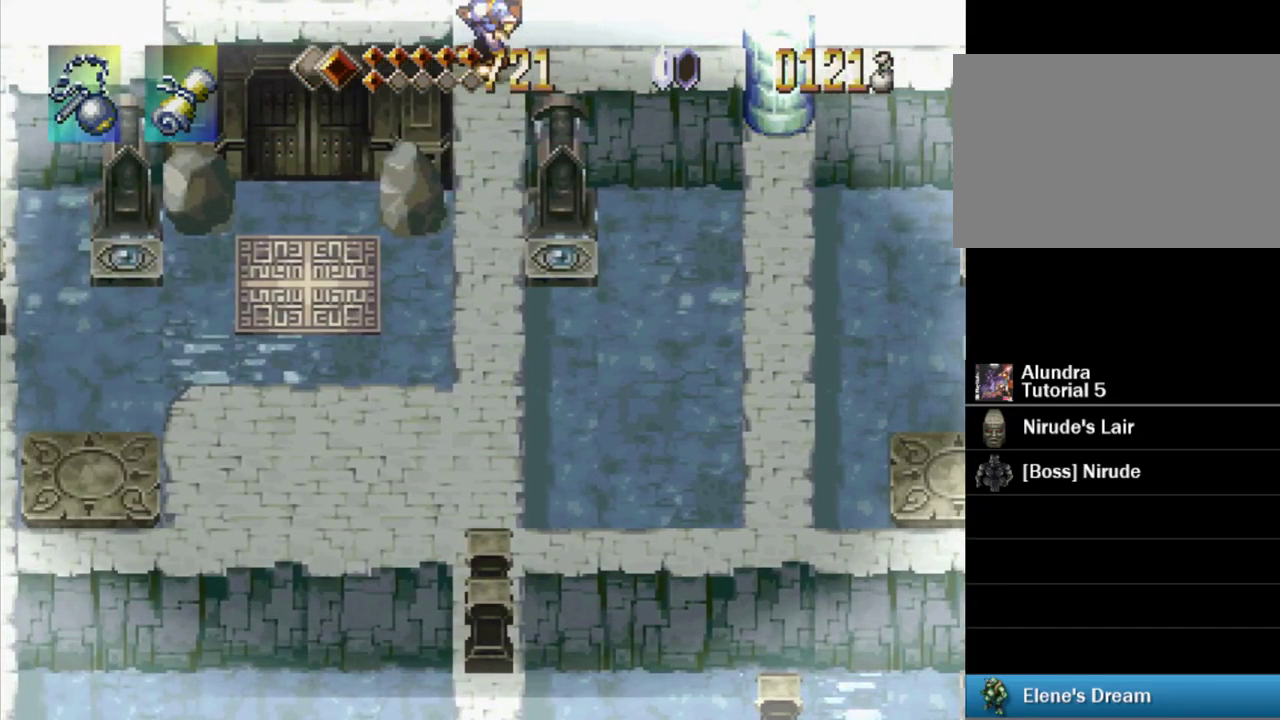
{"buttons": [], "events": []}
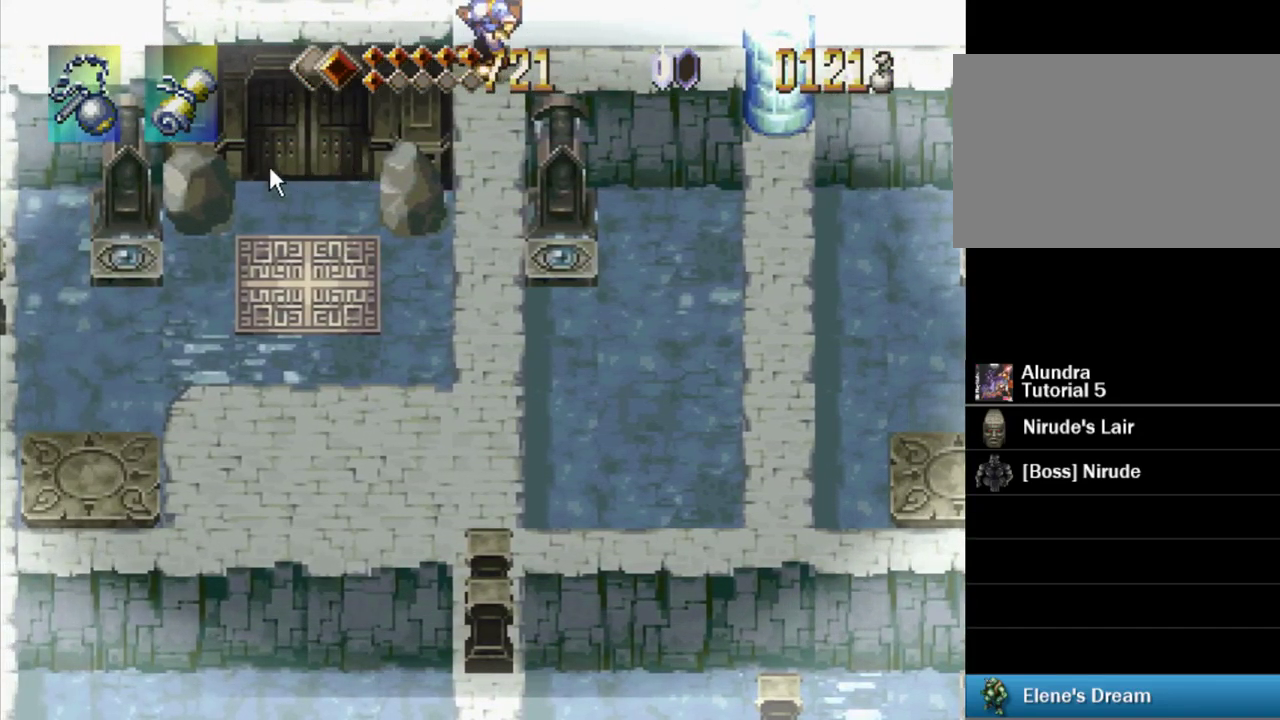
{"buttons": [], "events": []}
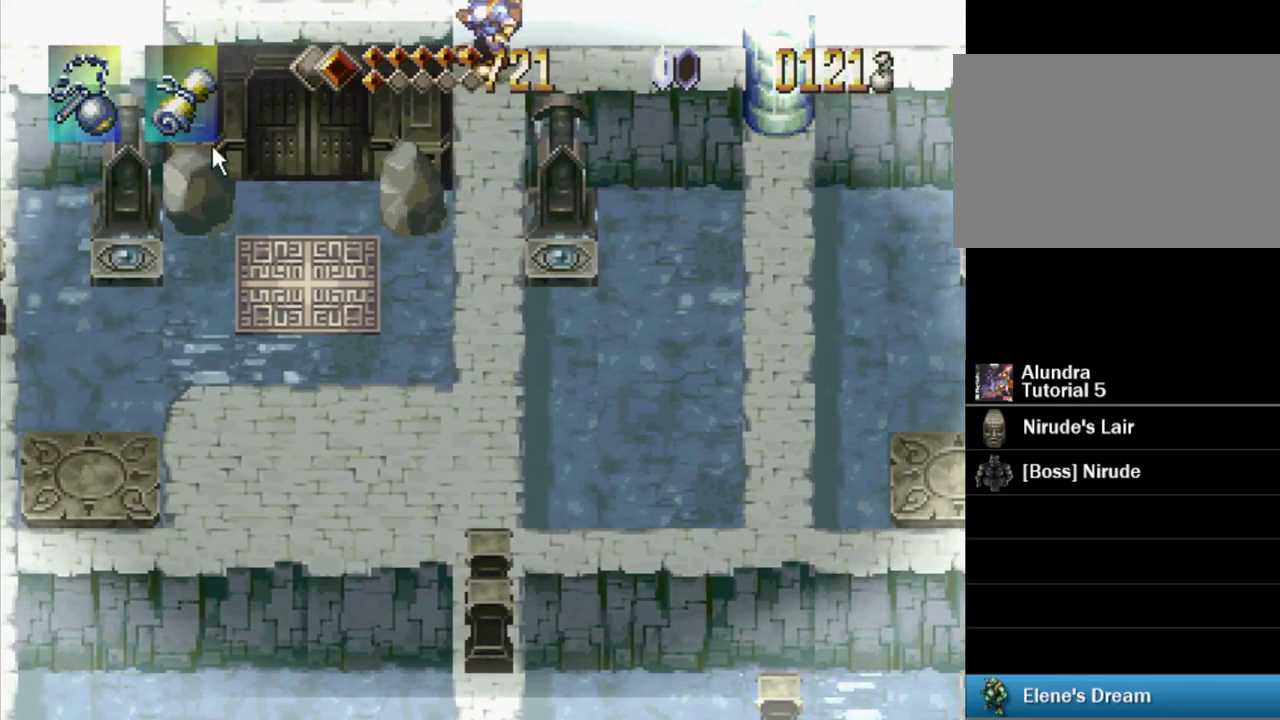
{"buttons": [], "events": []}
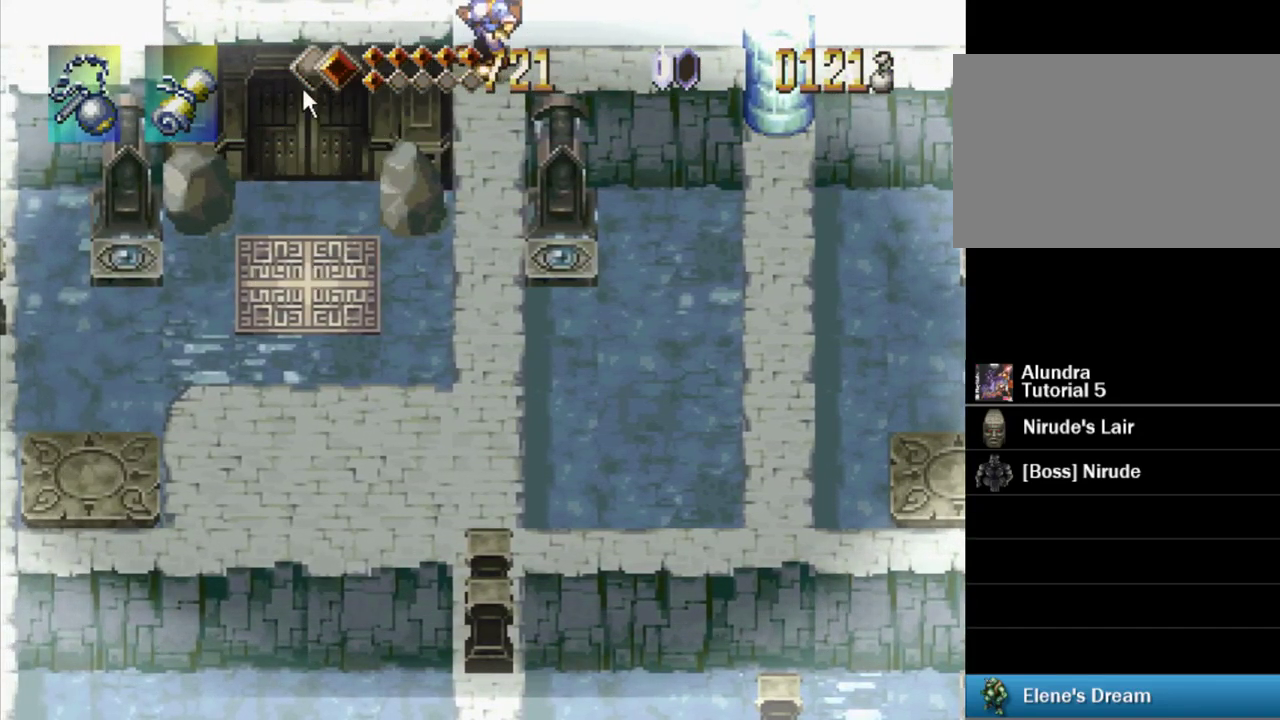
{"buttons": ["DPAD_DOWN"], "events": [[67, "DPAD_DOWN", "down"]]}
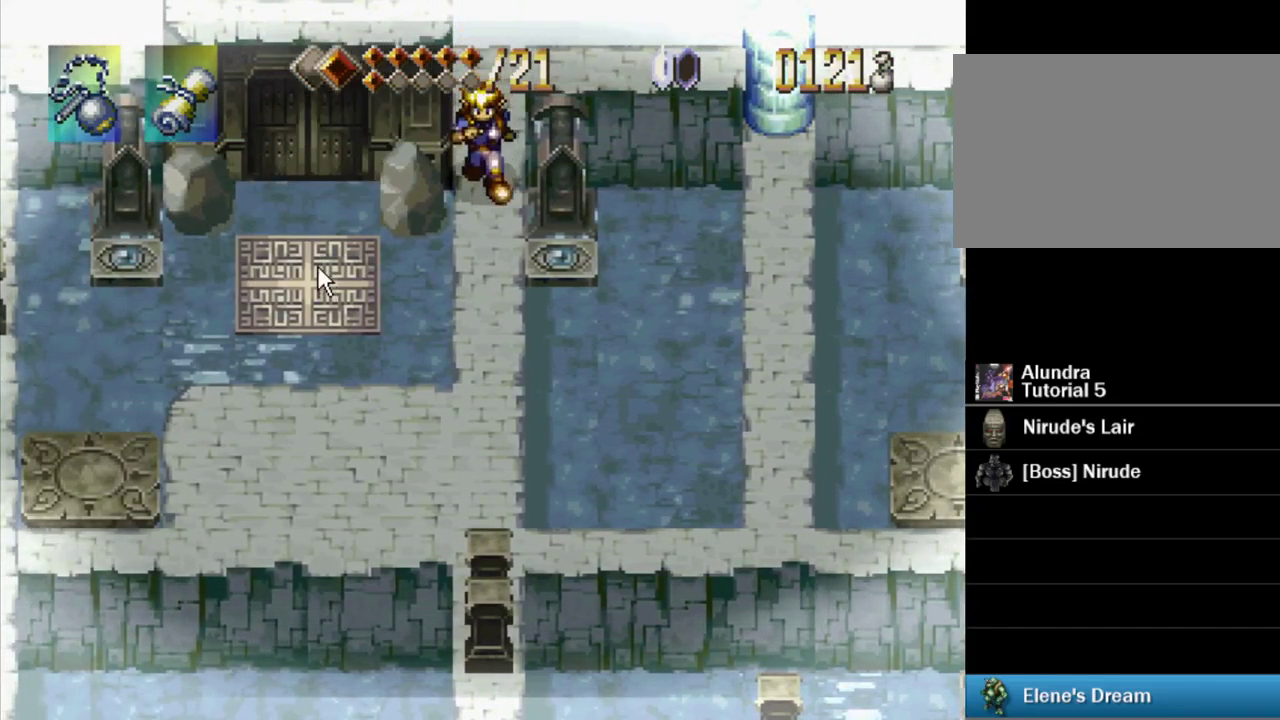
{"buttons": ["DPAD_UP"], "events": [[34, "DPAD_DOWN", "up"], [467, "DPAD_UP", "down"]]}
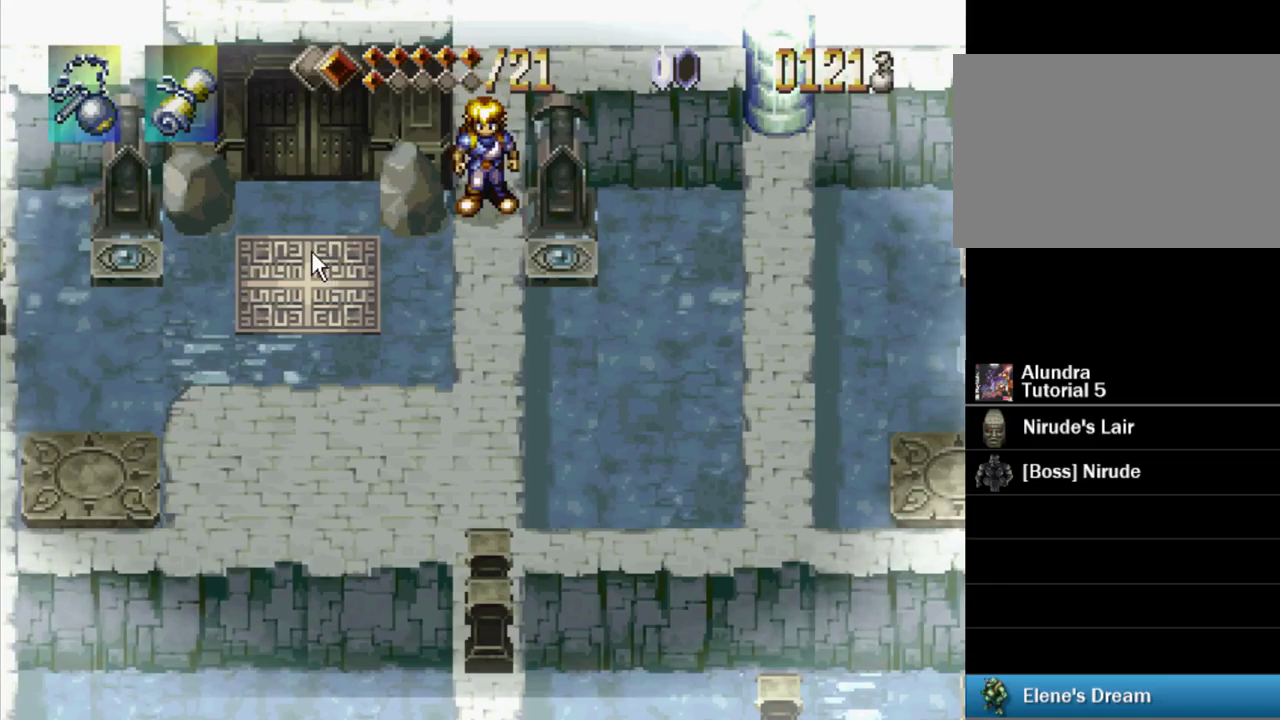
{"buttons": ["DPAD_UP"], "events": []}
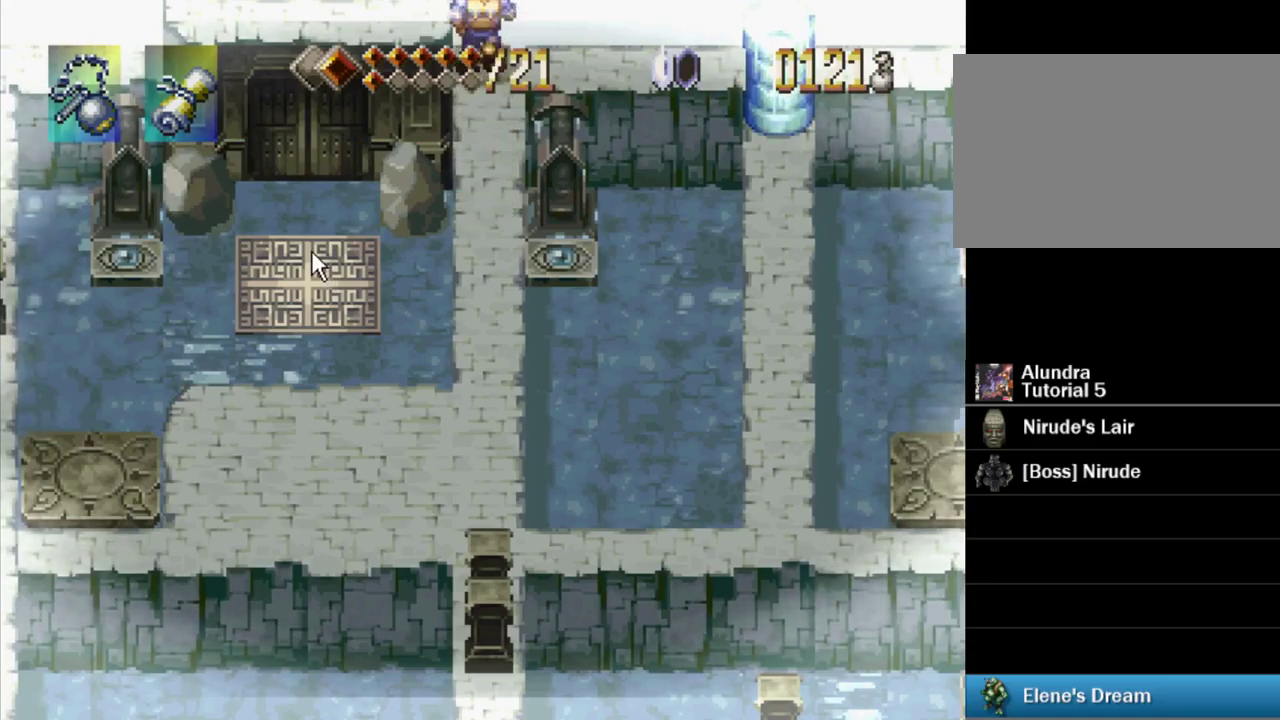
{"buttons": ["DPAD_RIGHT"], "events": [[17, "DPAD_RIGHT", "down"], [67, "DPAD_UP", "up"]]}
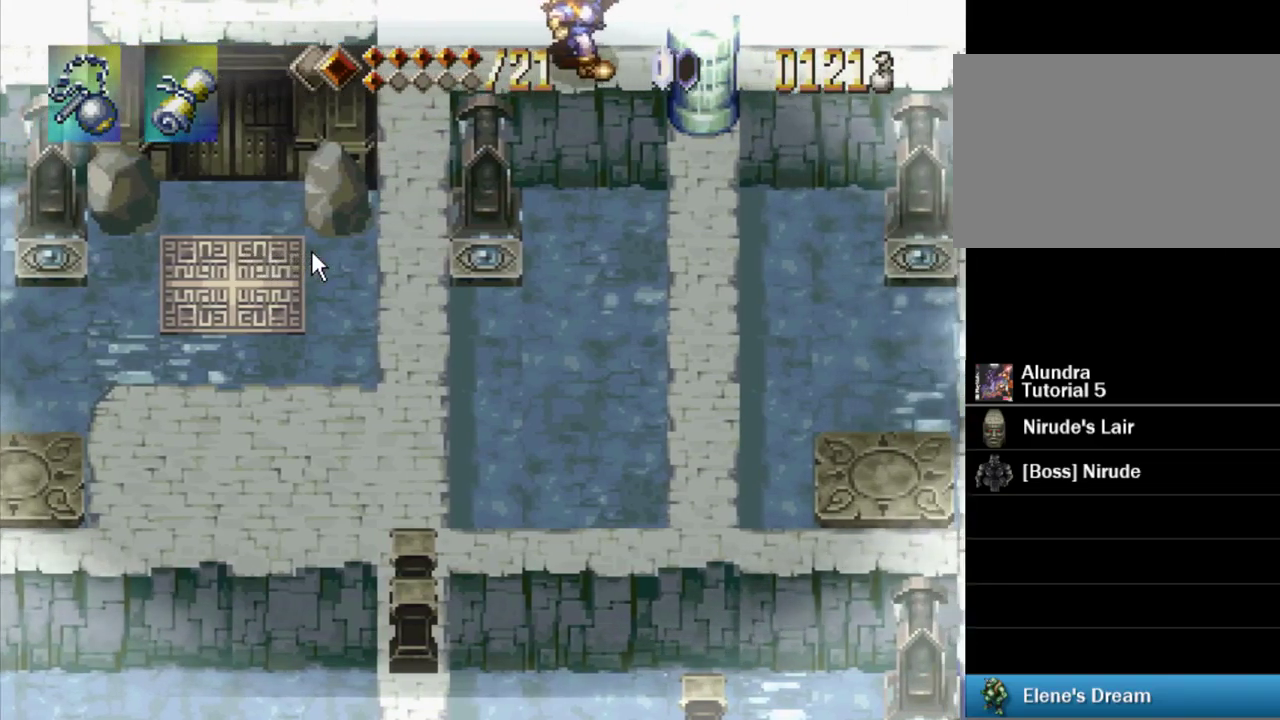
{"buttons": ["DPAD_RIGHT"], "events": []}
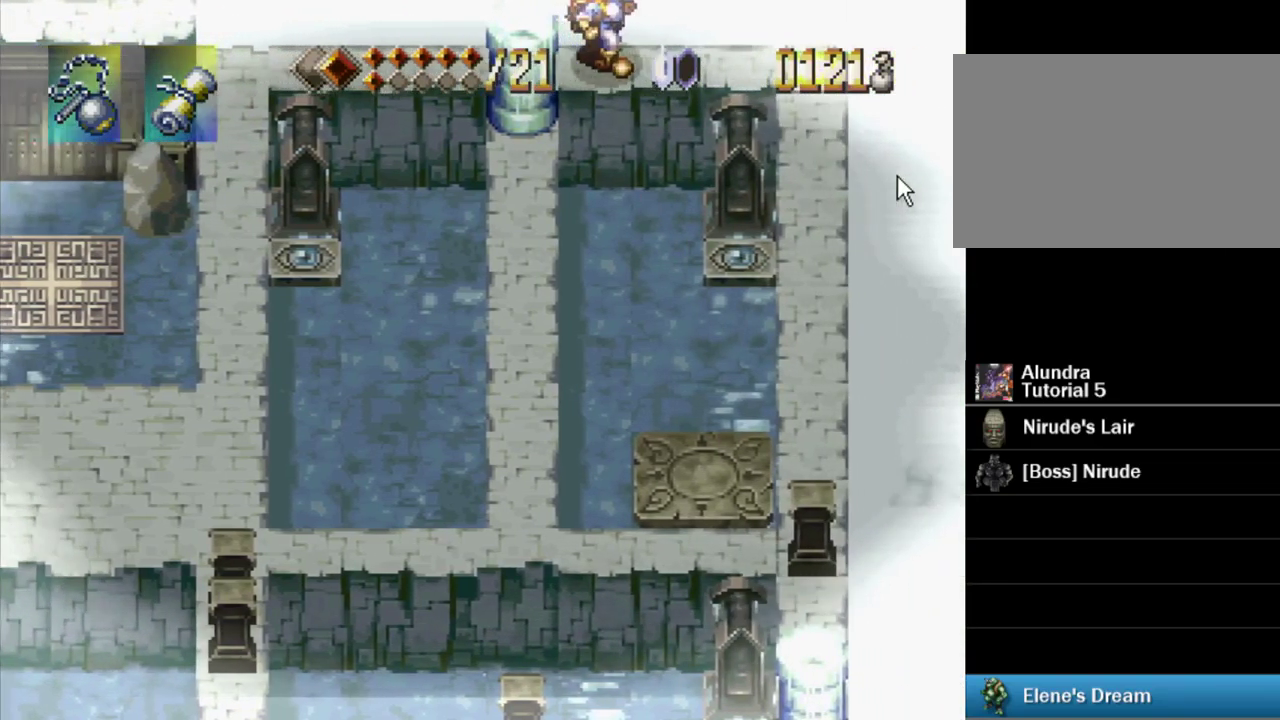
{"buttons": ["DPAD_DOWN", "DPAD_RIGHT"], "events": [[483, "DPAD_DOWN", "down"]]}
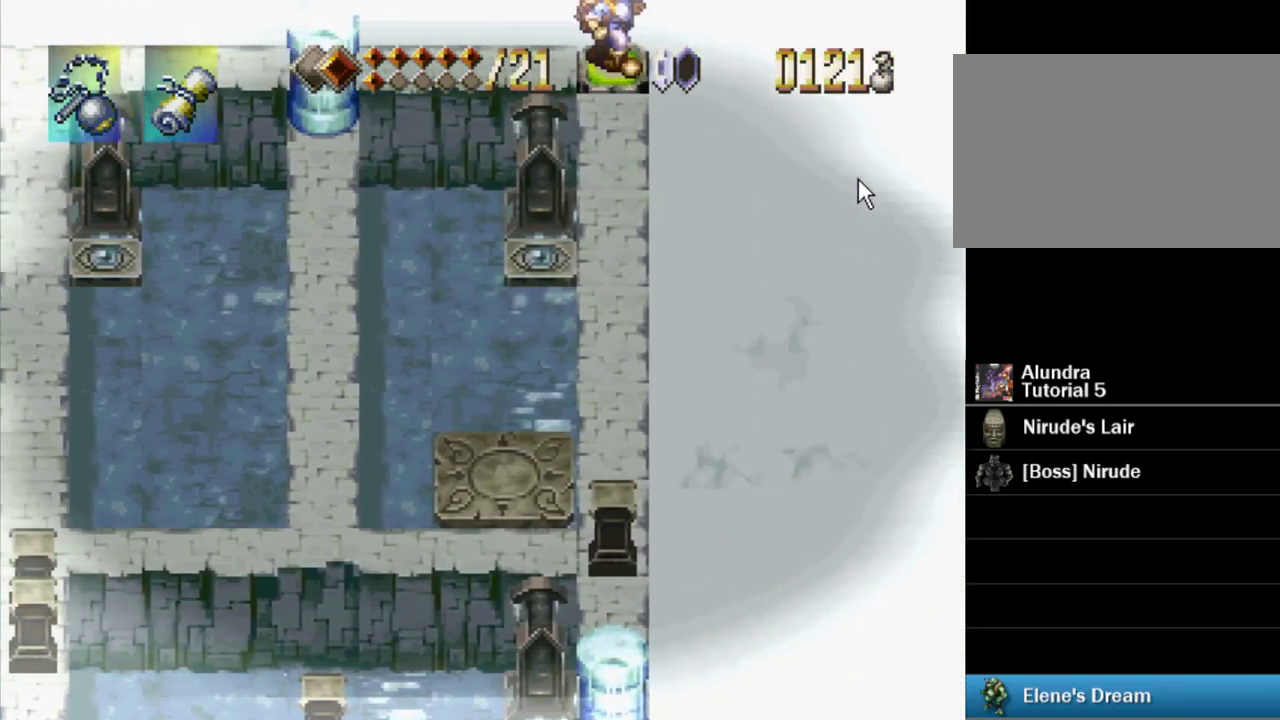
{"buttons": ["DPAD_DOWN"], "events": [[33, "DPAD_RIGHT", "up"]]}
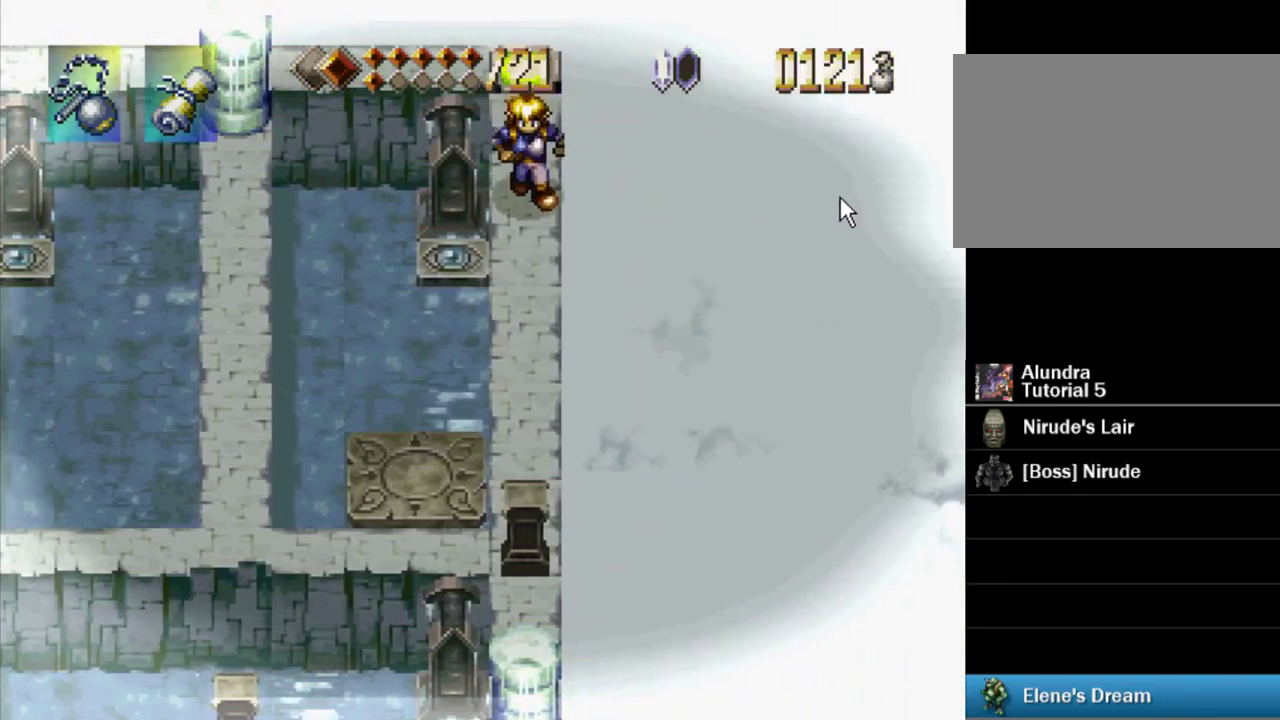
{"buttons": ["DPAD_DOWN", "DPAD_LEFT"], "events": [[200, "DPAD_LEFT", "down"]]}
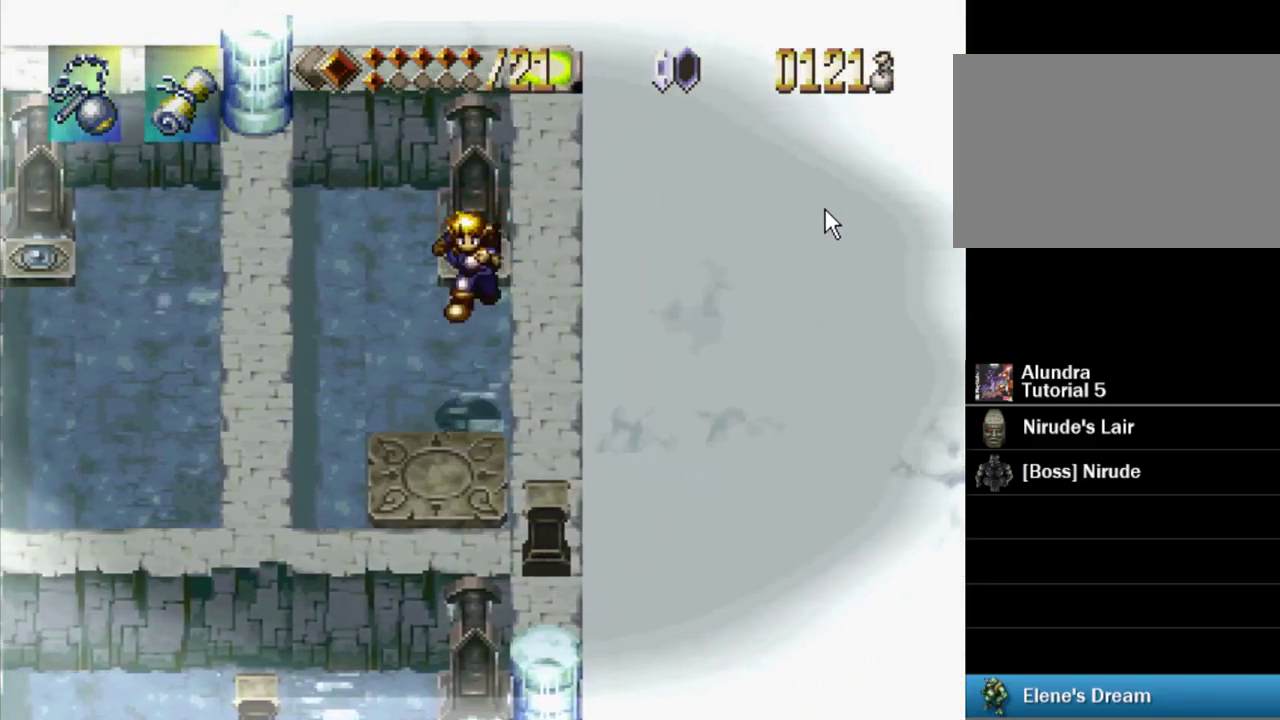
{"buttons": [], "events": [[100, "DPAD_LEFT", "up"], [183, "DPAD_RIGHT", "down"], [250, "DPAD_RIGHT", "up"], [283, "DPAD_DOWN", "up"]]}
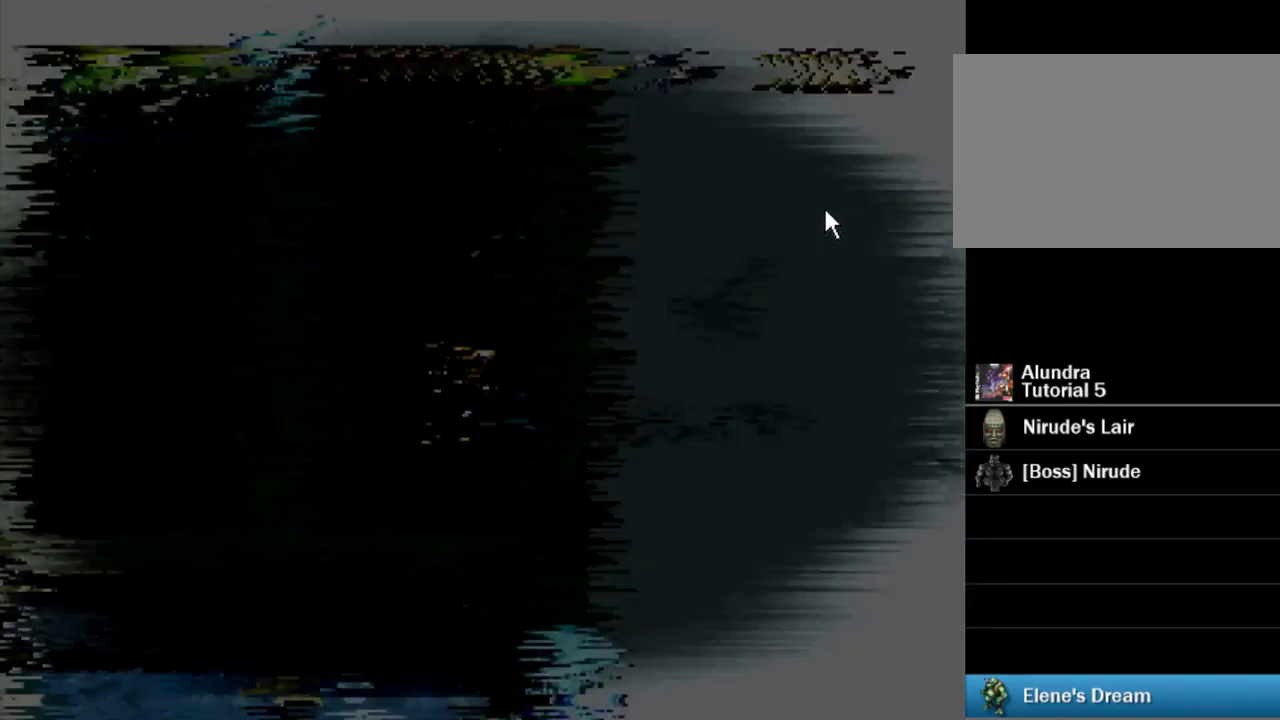
{"buttons": [], "events": []}
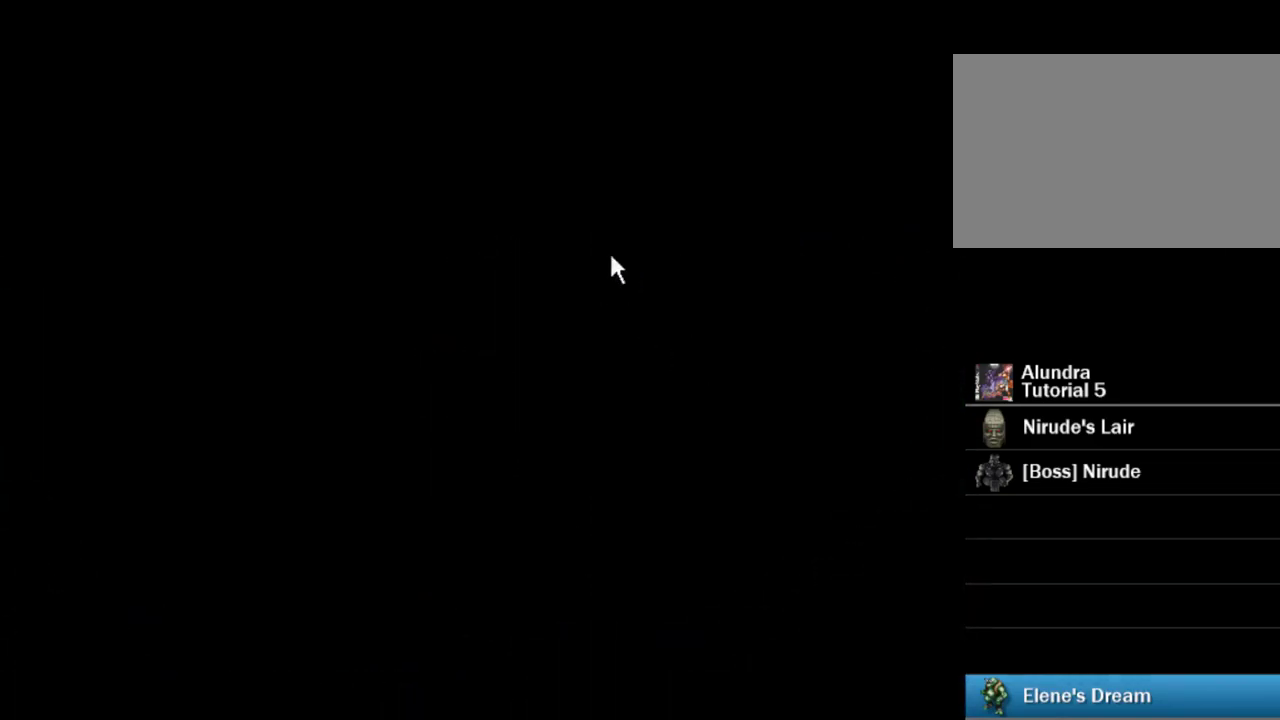
{"buttons": [], "events": []}
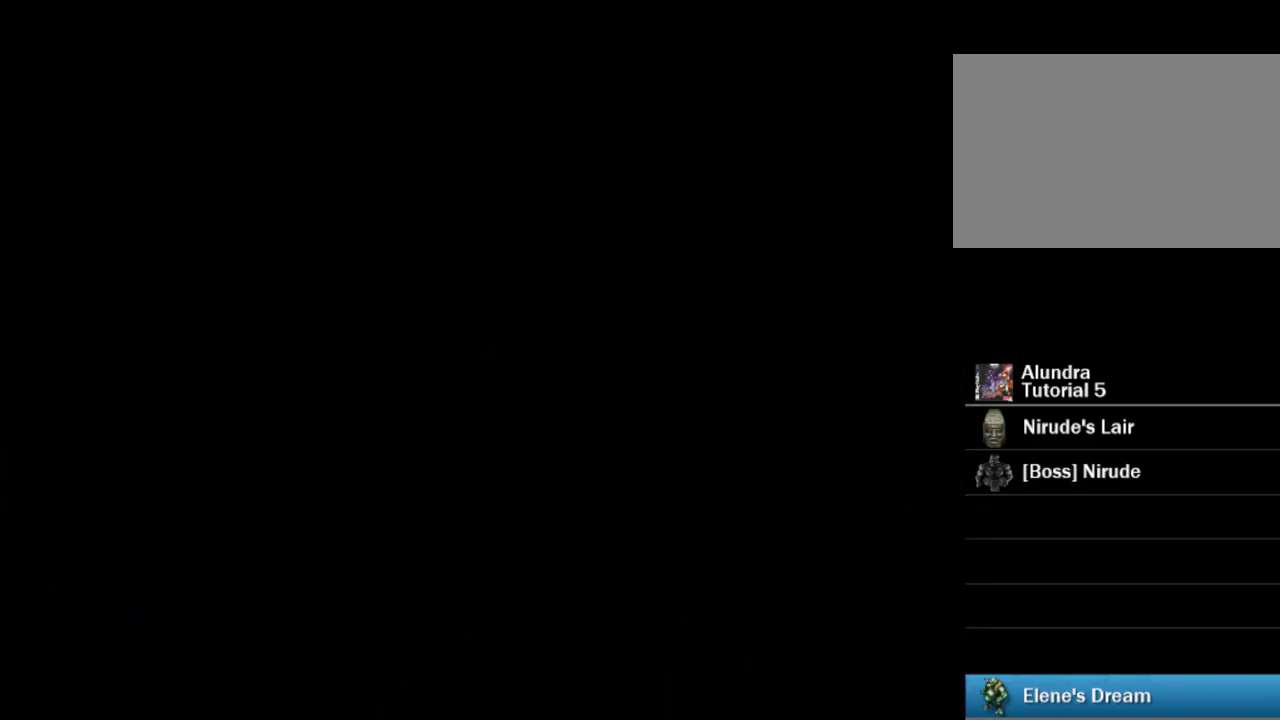
{"buttons": [], "events": []}
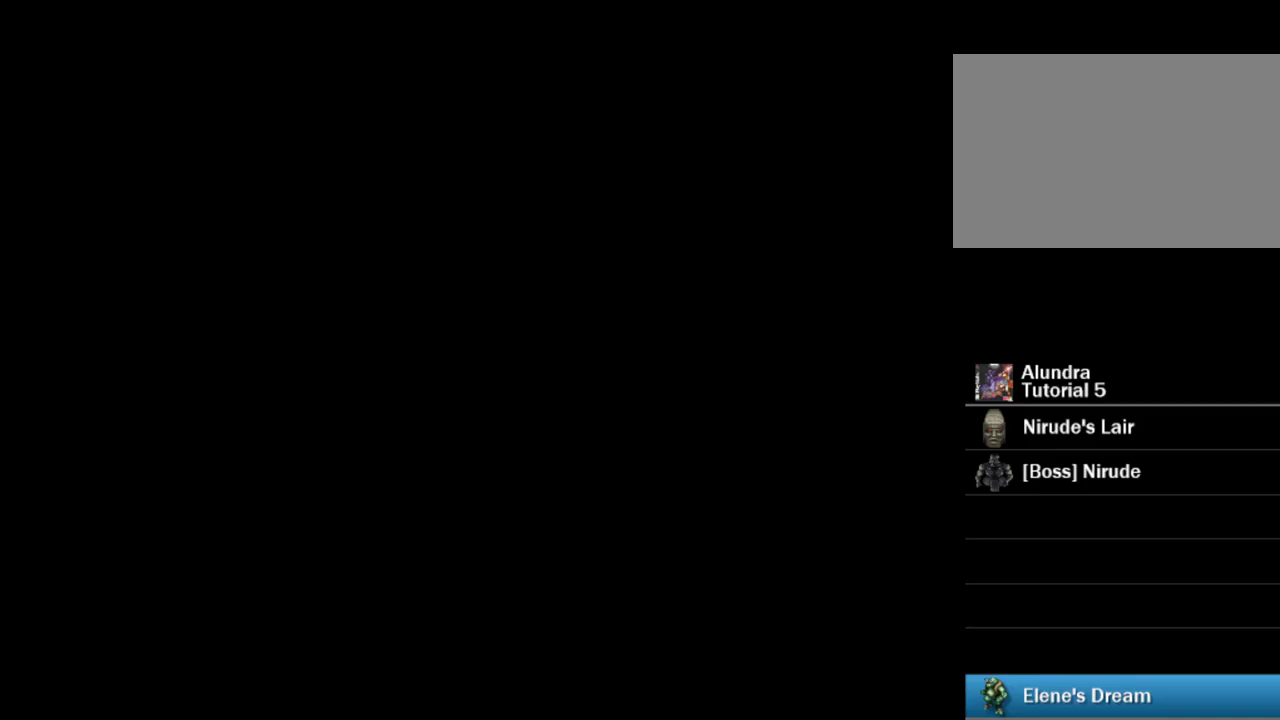
{"buttons": [], "events": []}
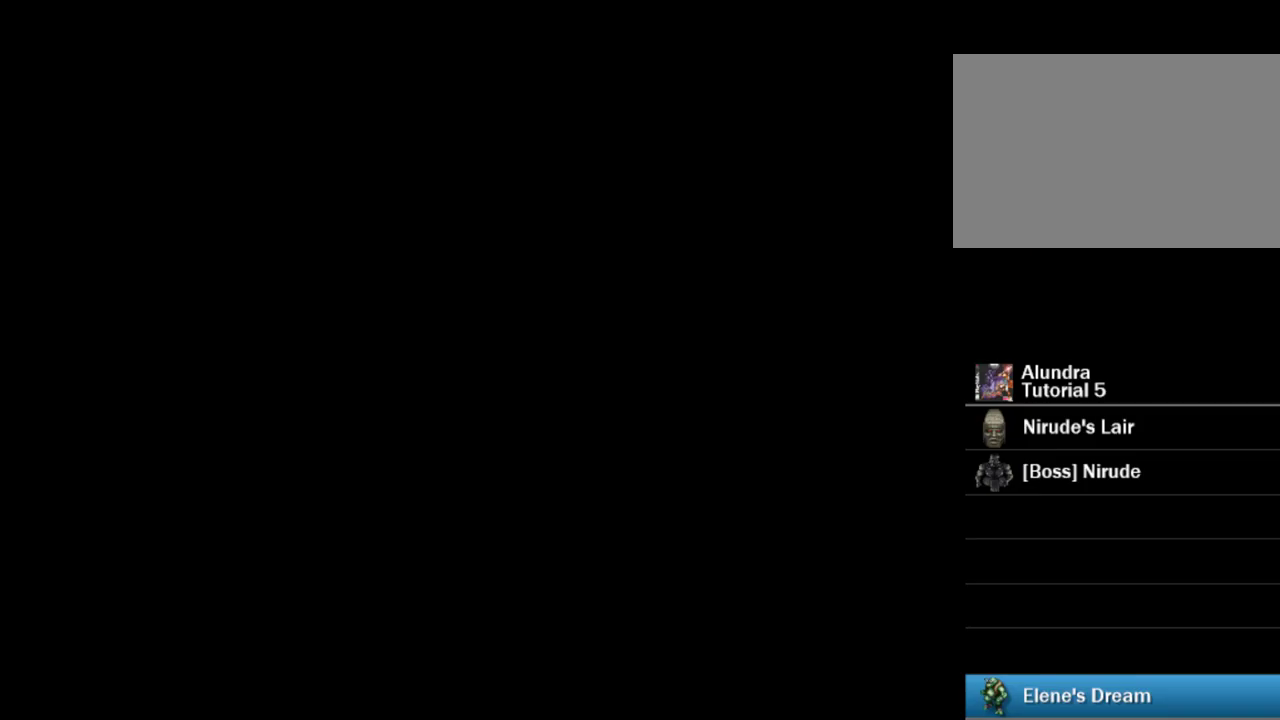
{"buttons": [], "events": []}
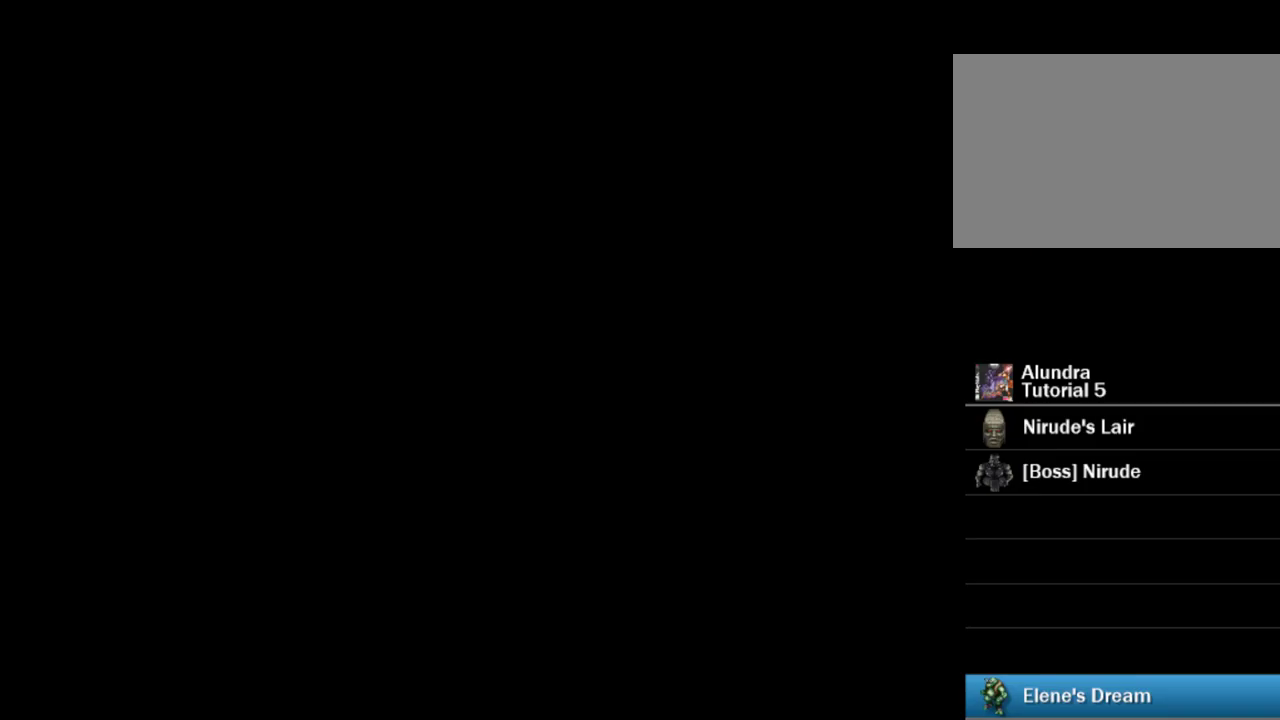
{"buttons": [], "events": []}